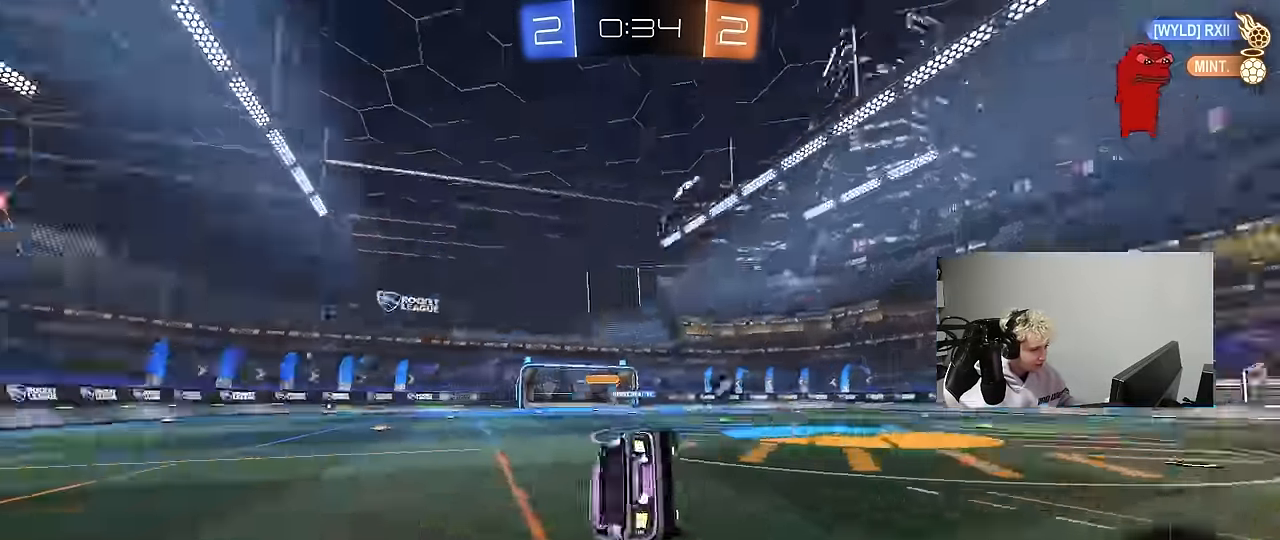
Gameplay with keyboard and mouse; each line is a JSON object with the keys and mouse buttons held at the frame after it. "events" lists presses ("down") and releases ("up") of "1", "2", "3", "4", "5", "a", "alt", "c", "caps_lock", "ctrl", "d", "e", "f", "g", "q", "r", "s", "shift", "space", "t", "tab", "v", "w", "x", "z", "mouse_left", "mouse_wheel" and "mouse_right" between this image and that frame as [ms after this image, input, new state], when the widget could be followed in between. "mouse_left", "mouse_wheel", "mouse_right" = the "left", "wheel", "right" buttons of the "mouse" list. No other keys are recorded. "wheel" means that the mouse wheel is clicked or scrolled. "mouse_move" is the direction in which the mouse moves at that frame (one of eight, or "still"), when it could be read.
{"keys": ["a", "s", "shift", "space"], "mouse": [], "mouse_move": "still", "events": [[17, "space", "up"], [167, "s", "up"], [300, "s", "down"], [383, "space", "down"]]}
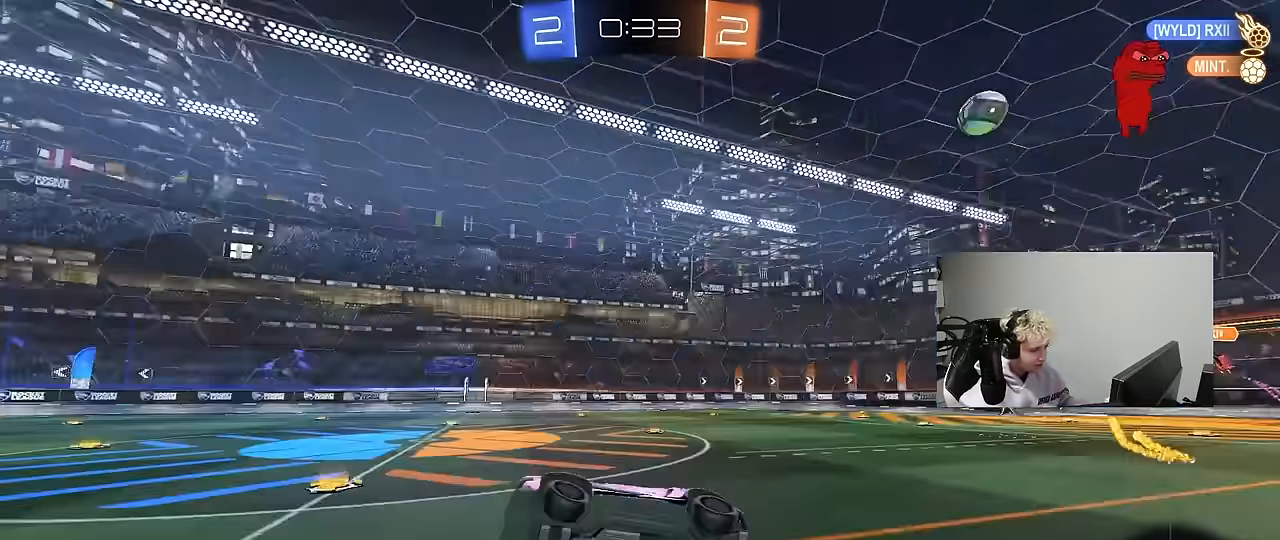
{"keys": ["w"], "mouse": [], "mouse_move": "still", "events": [[33, "s", "up"], [33, "shift", "up"], [83, "space", "up"], [133, "a", "up"], [217, "w", "down"], [367, "d", "down"], [450, "d", "up"]]}
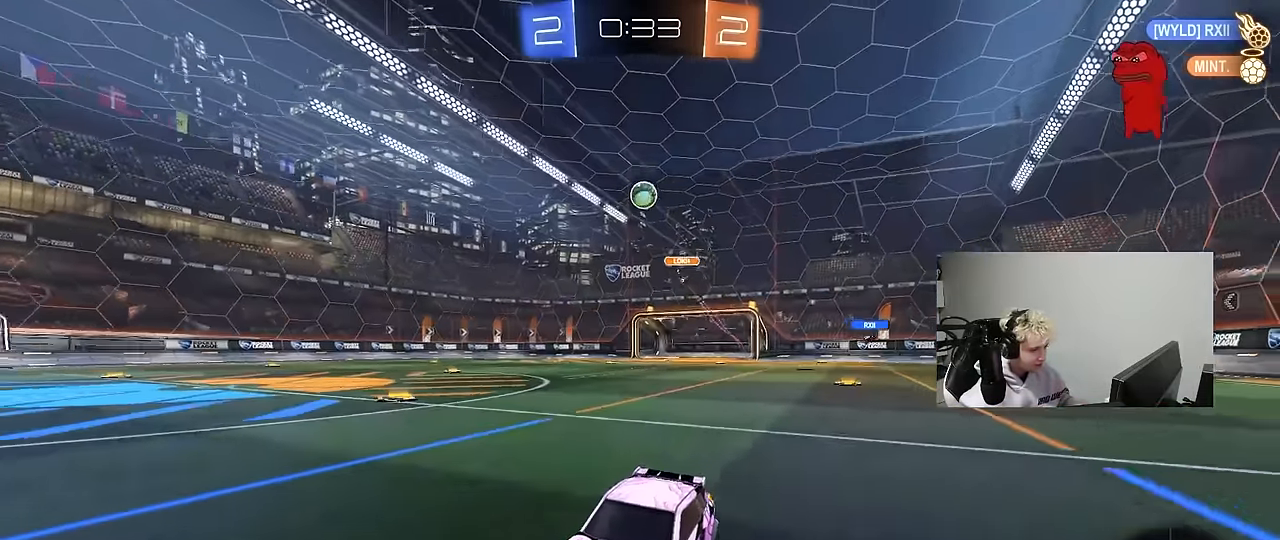
{"keys": ["d", "w"], "mouse": [], "mouse_move": "still", "events": [[233, "d", "down"]]}
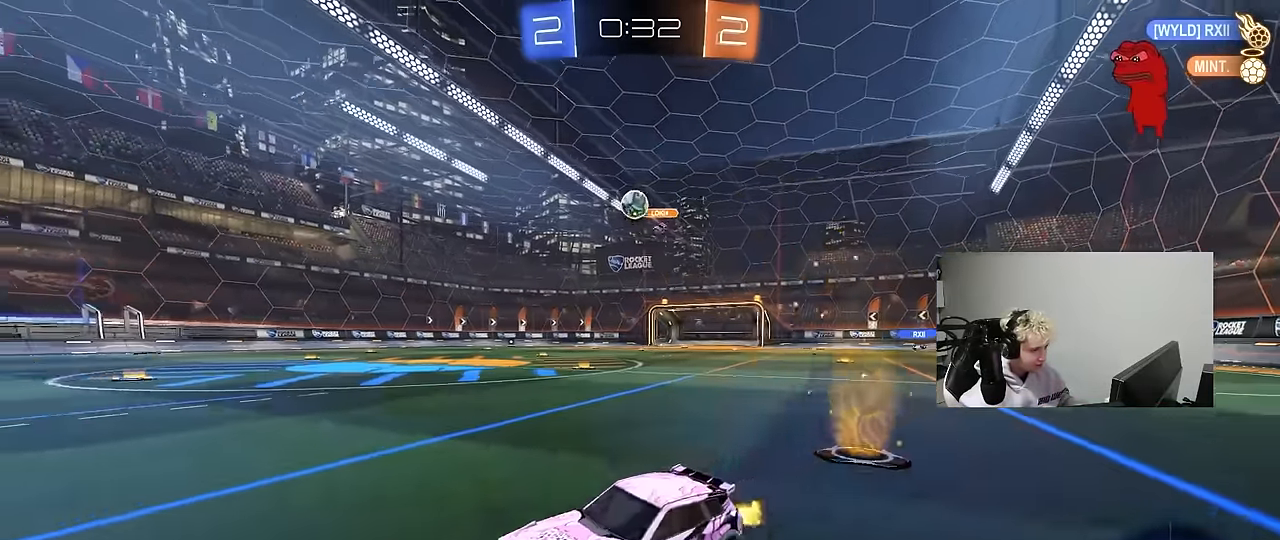
{"keys": ["a", "s", "shift"], "mouse": ["left", "right"], "mouse_move": "down-left", "events": [[67, "w", "up"], [150, "mouse_right", "down"], [150, "s", "down"], [300, "a", "down"], [300, "d", "up"], [300, "mouse_left", "down"], [350, "a", "up"], [350, "s", "up"], [383, "mouse_right", "up"], [433, "a", "down"], [433, "mouse_right", "down"], [433, "shift", "down"], [483, "s", "down"]]}
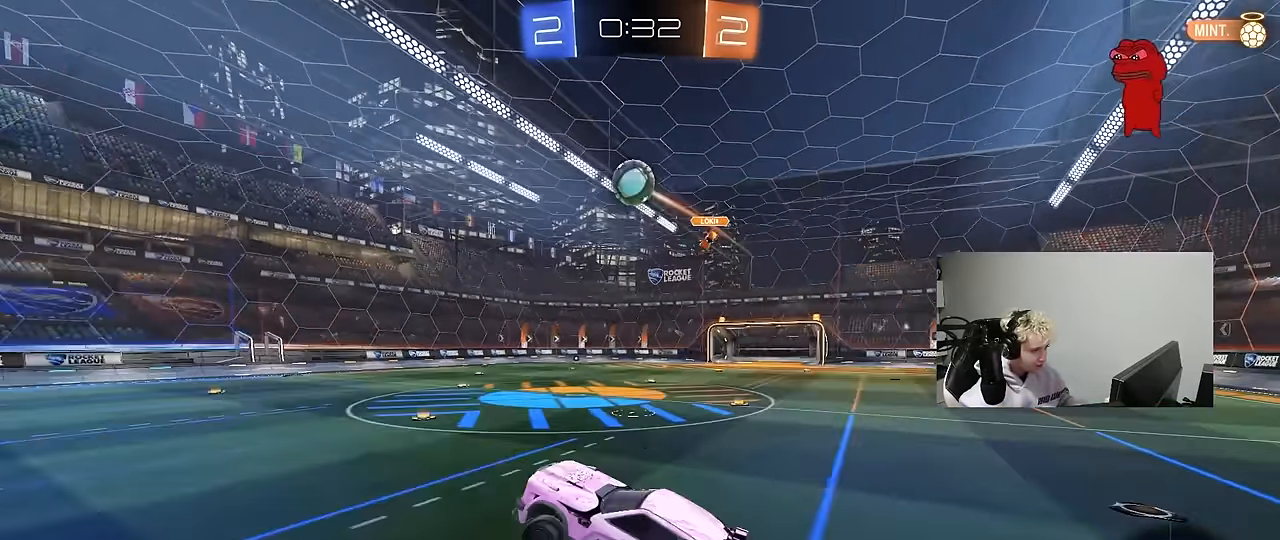
{"keys": ["d", "w"], "mouse": ["left"], "mouse_move": "still", "events": [[83, "s", "up"], [133, "a", "up"], [133, "mouse_left", "up"], [133, "mouse_right", "up"], [133, "shift", "up"], [167, "mouse_left", "down"], [217, "a", "down"], [217, "w", "down"], [367, "a", "up"], [400, "d", "down"]]}
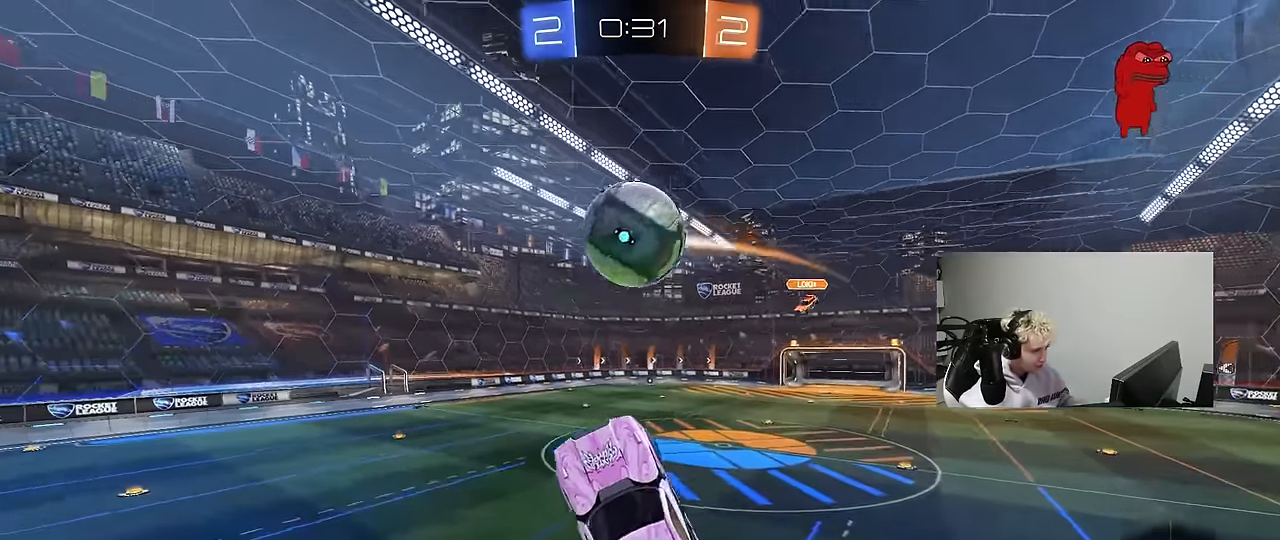
{"keys": ["d", "s"], "mouse": [], "mouse_move": "still", "events": [[50, "a", "down"], [100, "mouse_left", "up"], [100, "shift", "down"], [133, "d", "up"], [133, "w", "up"], [283, "s", "down"], [383, "shift", "up"], [467, "a", "up"], [467, "d", "down"]]}
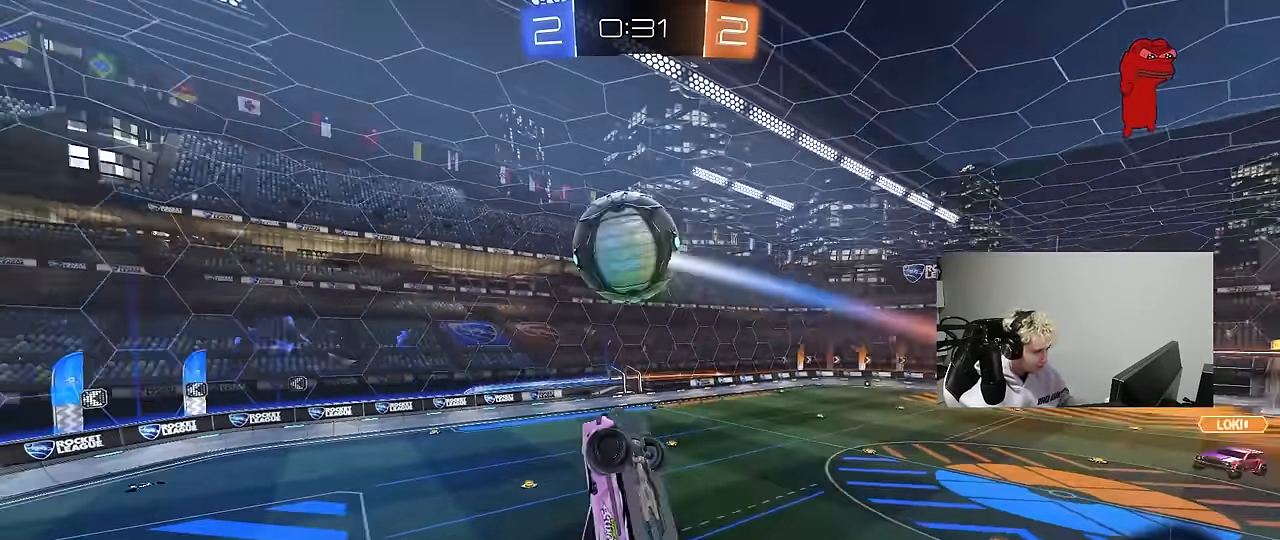
{"keys": [], "mouse": ["left"], "mouse_move": "still", "events": [[67, "s", "up"], [117, "mouse_left", "down"], [167, "d", "up"], [167, "space", "down"], [200, "a", "down"], [200, "shift", "down"], [200, "w", "down"], [250, "space", "up"], [400, "shift", "up"], [434, "w", "up"], [484, "a", "up"]]}
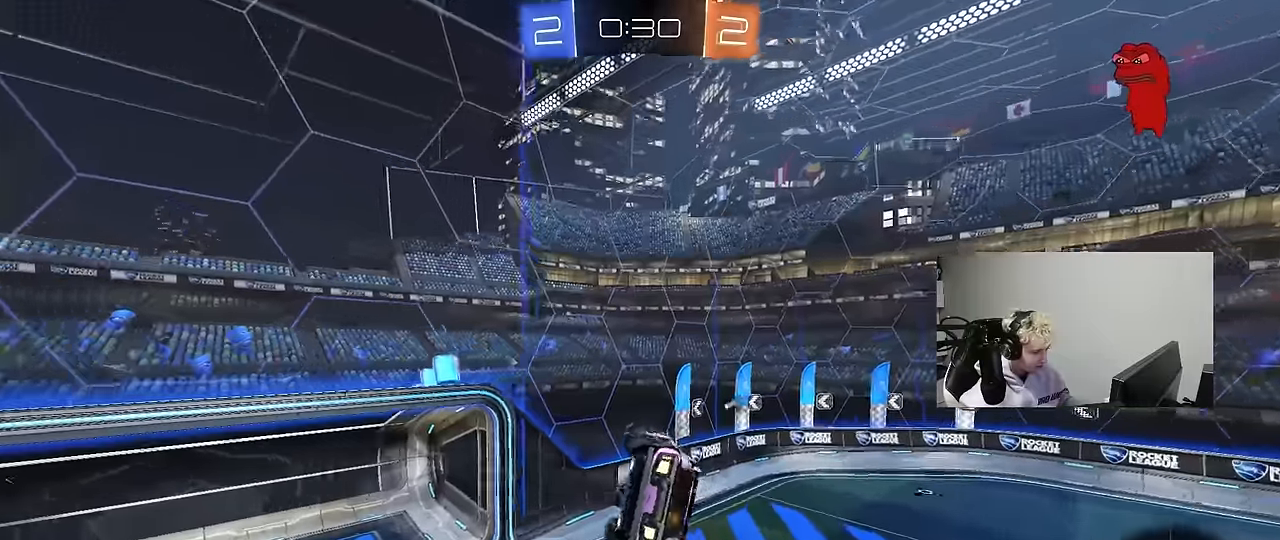
{"keys": ["d"], "mouse": [], "mouse_move": "still", "events": [[34, "mouse_left", "up"], [84, "d", "down"], [84, "s", "down"], [84, "space", "down"], [134, "shift", "down"], [217, "d", "up"], [217, "space", "up"], [267, "s", "up"], [267, "shift", "up"], [500, "d", "down"]]}
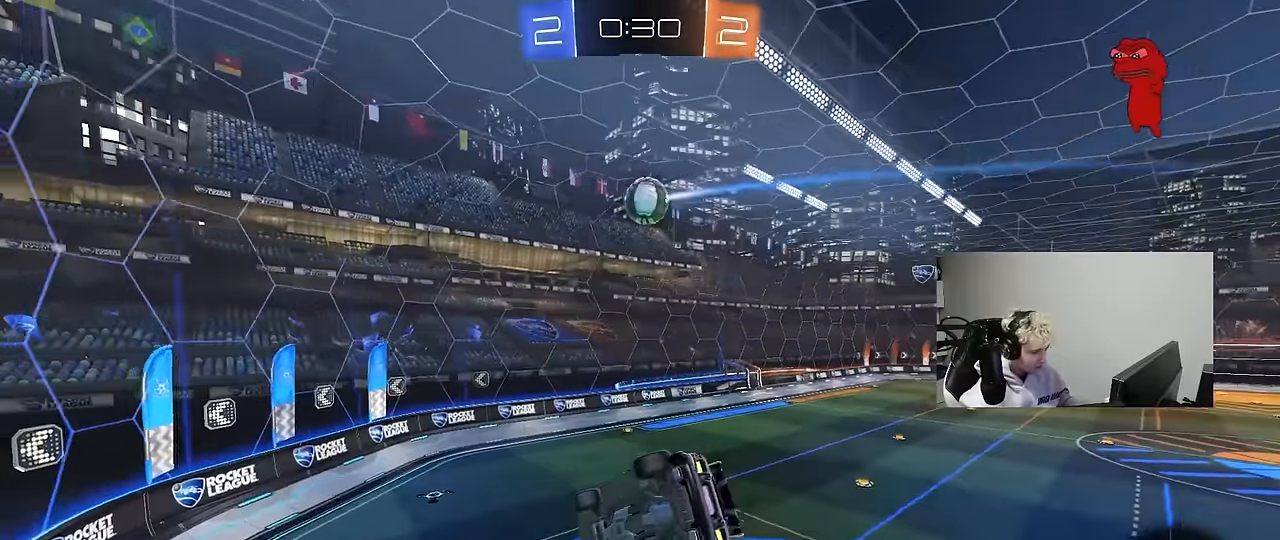
{"keys": ["d", "w"], "mouse": [], "mouse_move": "still", "events": [[100, "d", "up"], [134, "a", "down"], [284, "a", "up"], [284, "w", "down"], [384, "d", "down"]]}
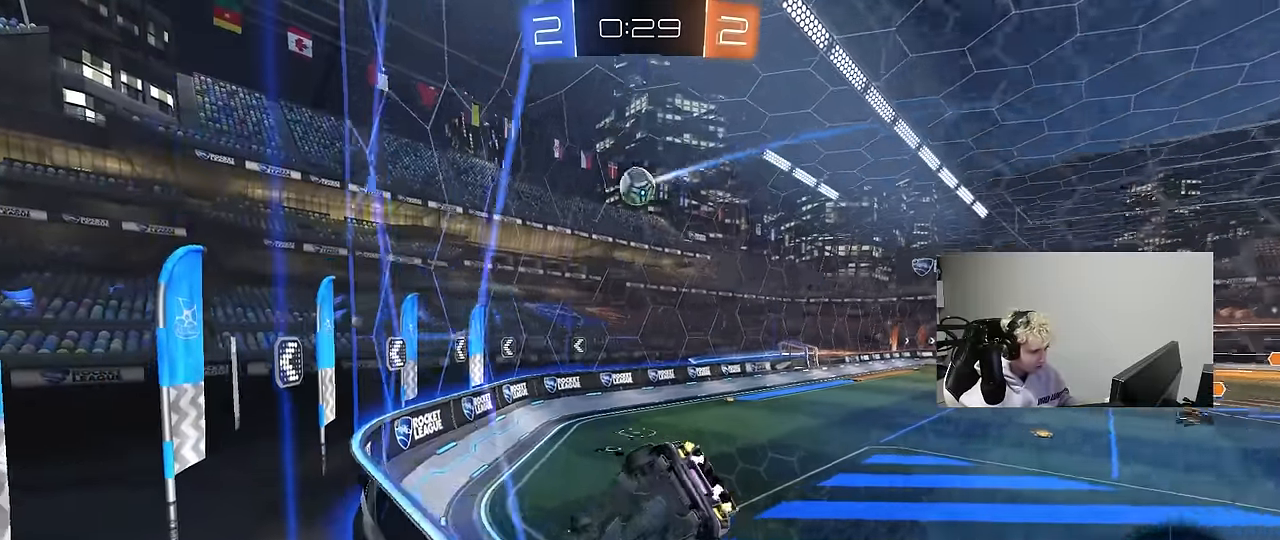
{"keys": ["d", "w"], "mouse": [], "mouse_move": "still", "events": [[117, "d", "up"], [350, "d", "down"]]}
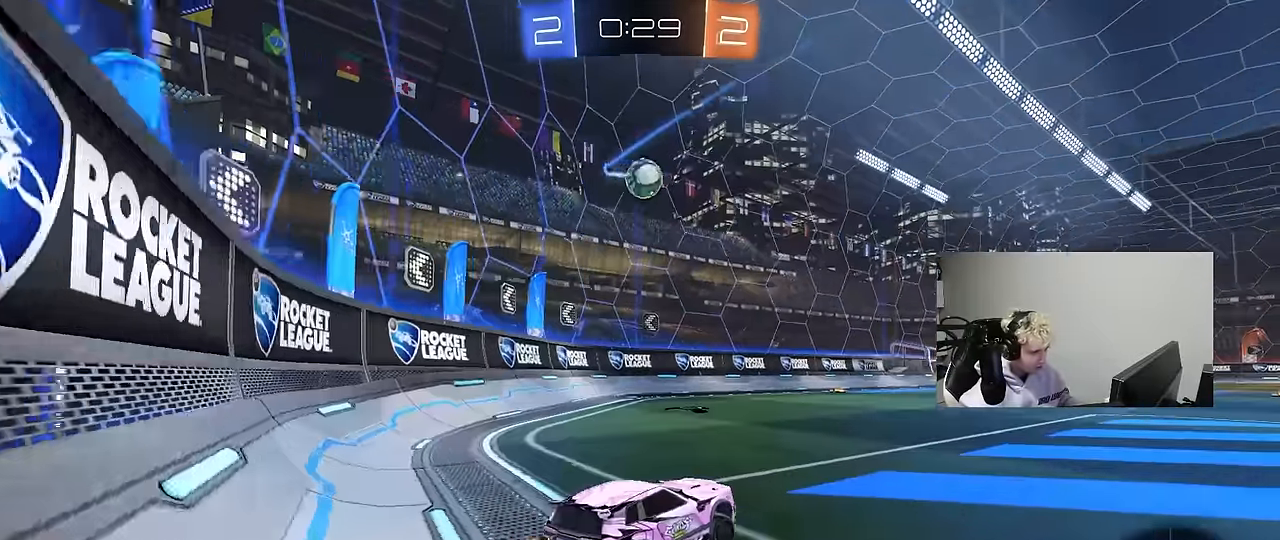
{"keys": ["d", "w"], "mouse": ["left"], "mouse_move": "still", "events": [[34, "d", "up"], [167, "a", "down"], [267, "mouse_left", "down"], [317, "a", "up"], [500, "d", "down"]]}
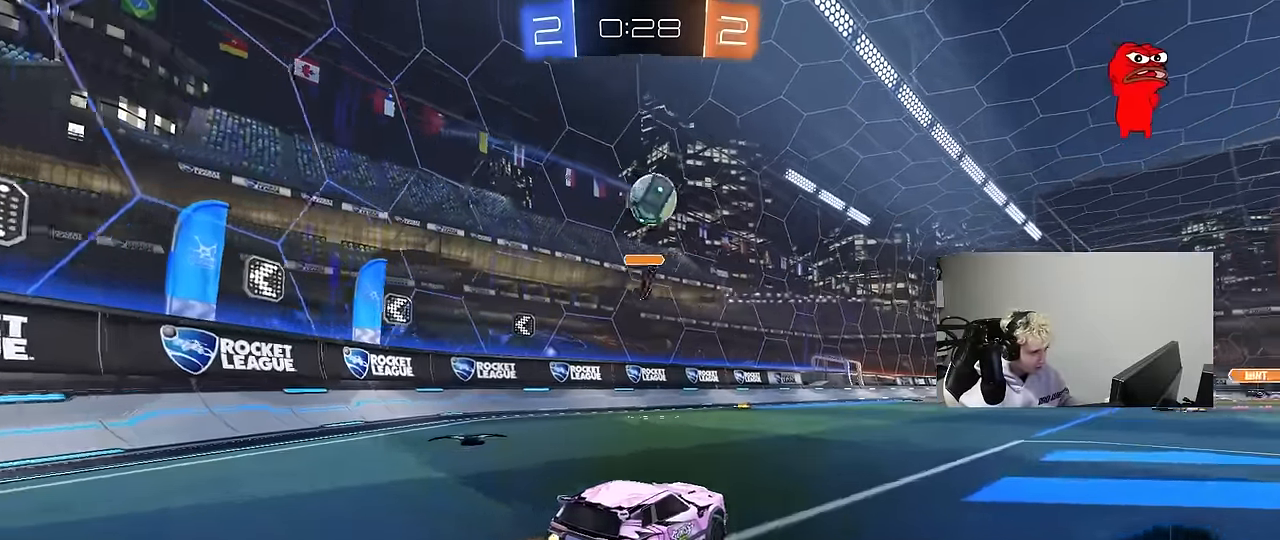
{"keys": ["a", "s", "shift"], "mouse": ["left", "right"], "mouse_move": "down-left", "events": [[50, "w", "up"], [100, "mouse_right", "down"], [134, "d", "up"], [184, "shift", "down"], [234, "a", "down"], [234, "mouse_left", "up"], [234, "mouse_right", "up"], [234, "w", "down"], [334, "mouse_left", "down"], [334, "mouse_right", "down"], [384, "s", "down"], [384, "w", "up"]]}
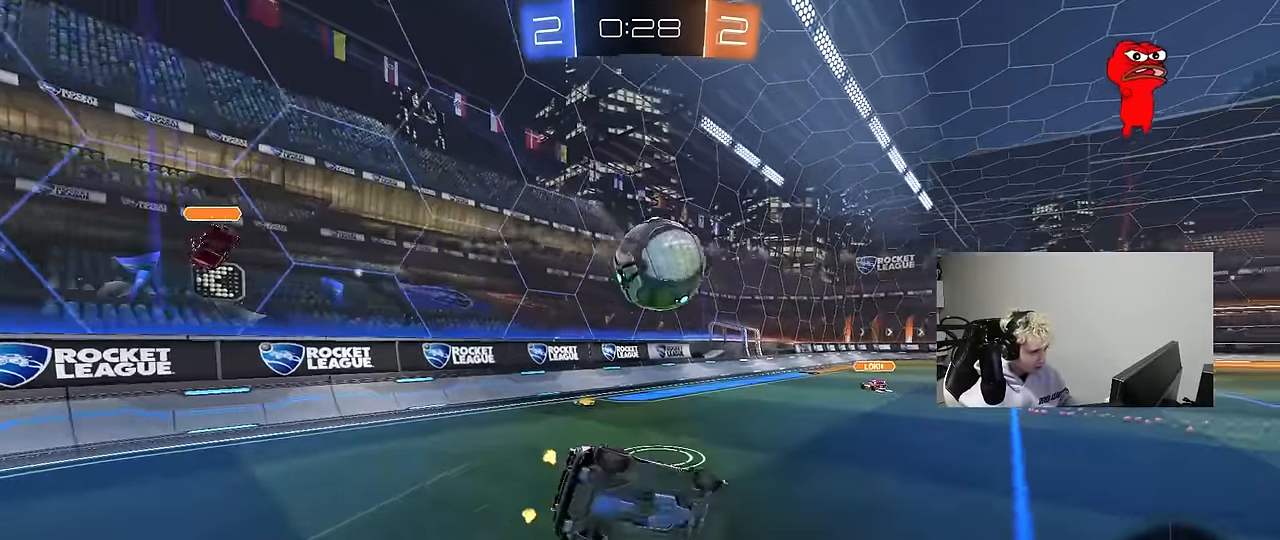
{"keys": ["a", "shift"], "mouse": [], "mouse_move": "up", "events": [[17, "mouse_right", "up"], [167, "s", "up"], [434, "mouse_left", "up"]]}
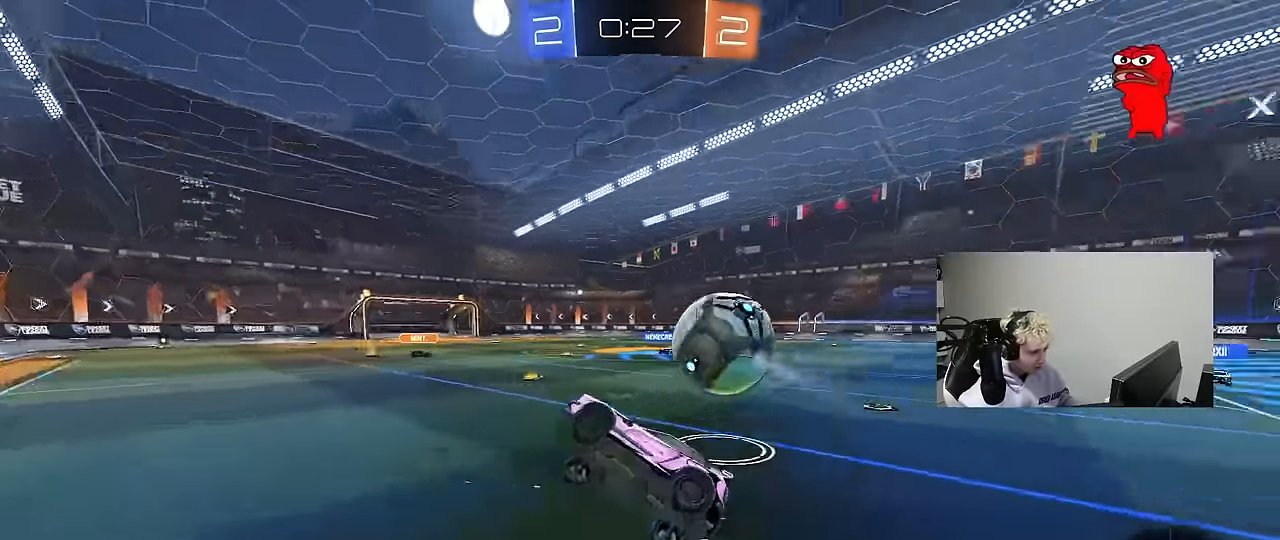
{"keys": ["d", "w"], "mouse": [], "mouse_move": "still", "events": [[34, "s", "down"], [84, "shift", "up"], [117, "a", "up"], [117, "s", "up"], [417, "w", "down"], [450, "d", "down"]]}
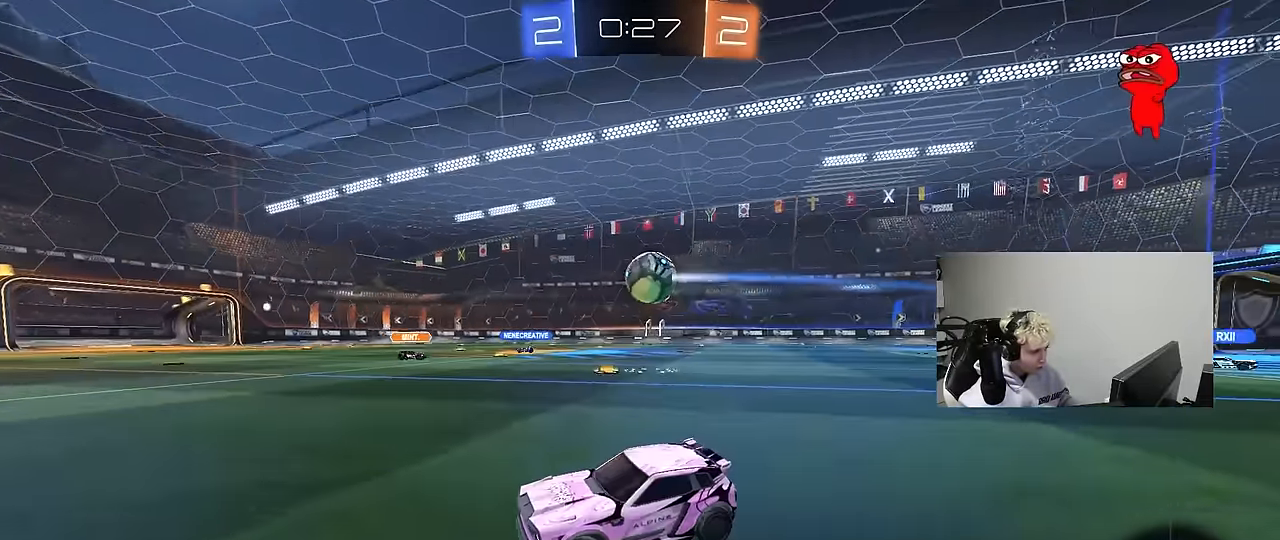
{"keys": ["d", "w"], "mouse": [], "mouse_move": "still", "events": [[134, "d", "up"], [284, "d", "down"]]}
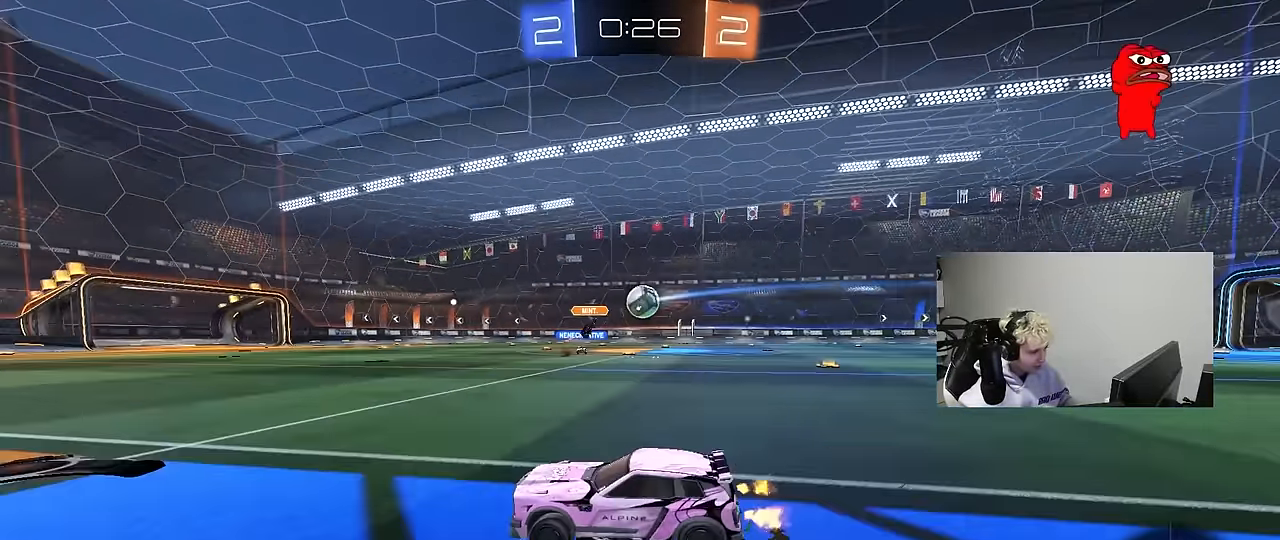
{"keys": ["d", "w"], "mouse": [], "mouse_move": "still", "events": [[67, "shift", "down"], [250, "shift", "up"]]}
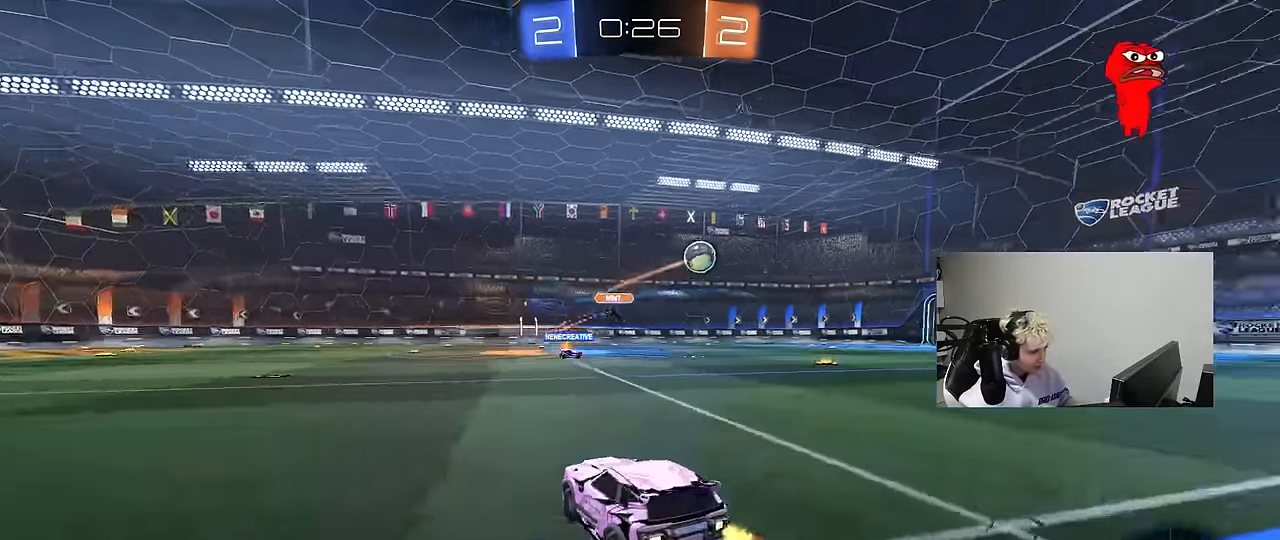
{"keys": ["w"], "mouse": [], "mouse_move": "still", "events": [[500, "d", "up"]]}
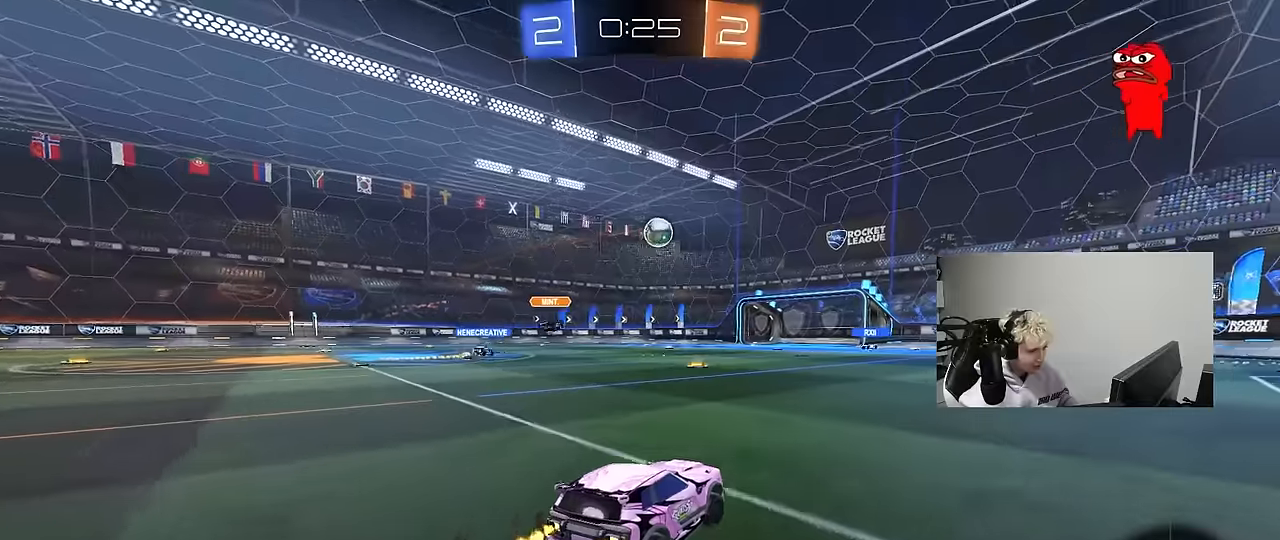
{"keys": ["d", "w"], "mouse": [], "mouse_move": "still", "events": [[284, "a", "down"], [384, "a", "up"], [417, "d", "down"]]}
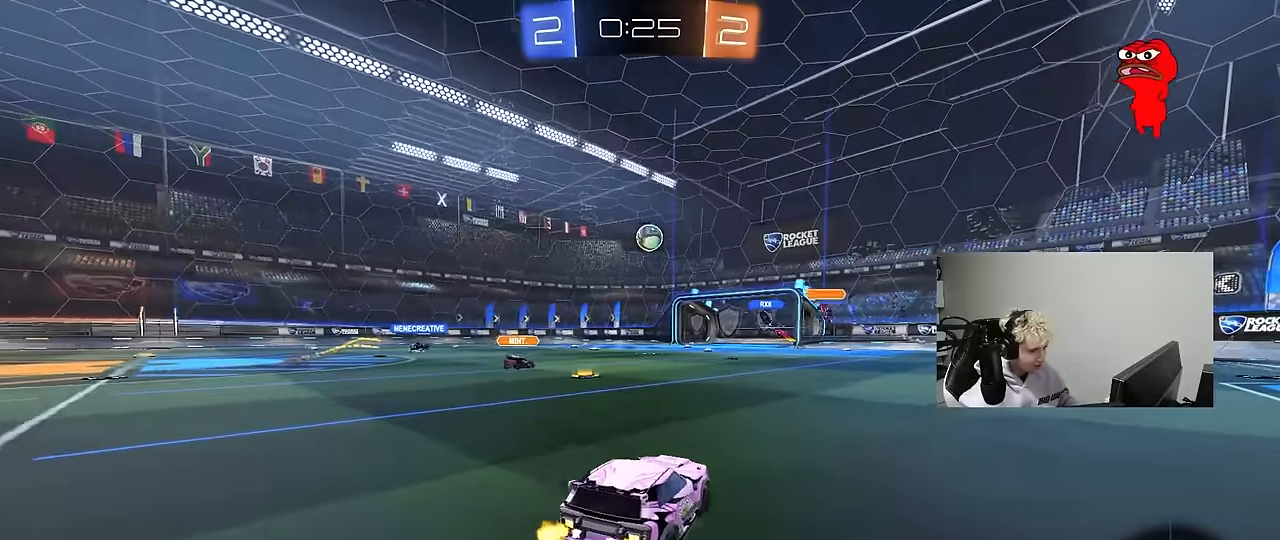
{"keys": ["d", "s", "shift"], "mouse": ["right"], "mouse_move": "still", "events": [[117, "d", "up"], [150, "a", "down"], [150, "mouse_left", "down"], [150, "mouse_right", "down"], [250, "a", "up"], [250, "d", "down"], [250, "mouse_right", "up"], [300, "mouse_right", "down"], [300, "shift", "down"], [384, "w", "up"], [434, "s", "down"], [484, "mouse_left", "up"]]}
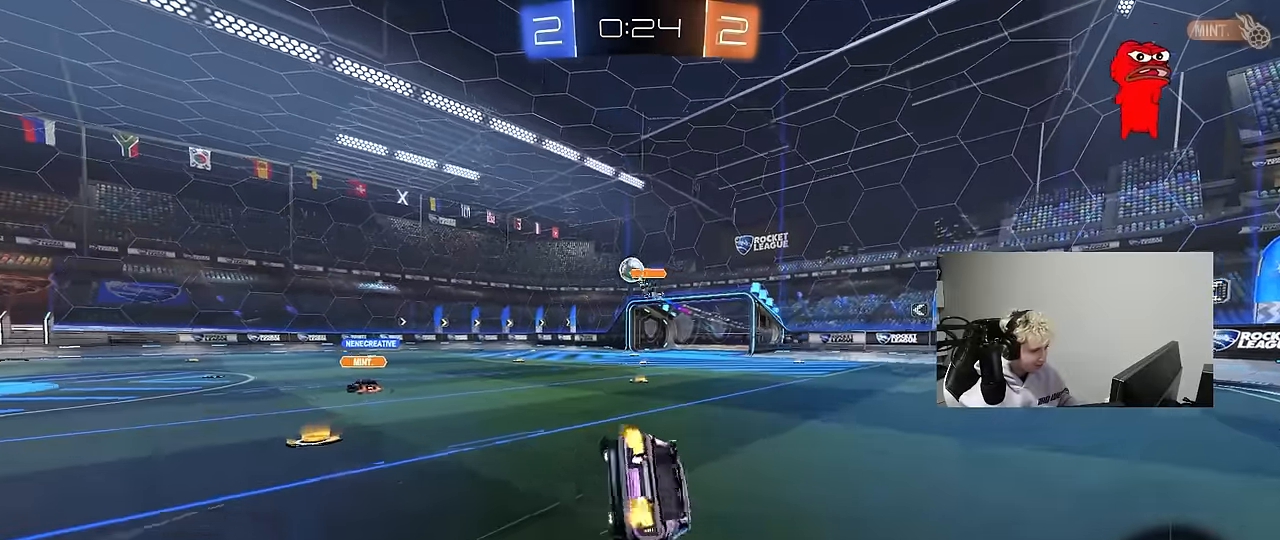
{"keys": ["d", "shift", "space"], "mouse": [], "mouse_move": "up-right", "events": [[34, "mouse_right", "up"], [217, "s", "up"], [417, "s", "down"], [417, "space", "down"], [500, "s", "up"]]}
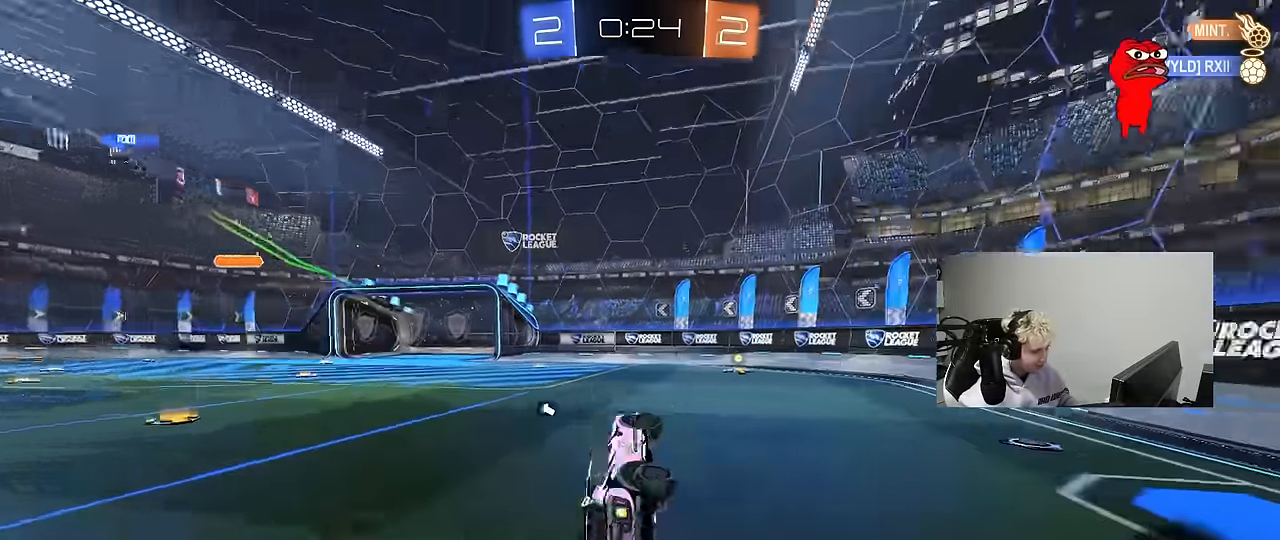
{"keys": ["w"], "mouse": [], "mouse_move": "still", "events": [[50, "shift", "up"], [50, "space", "up"], [184, "d", "up"], [184, "w", "down"]]}
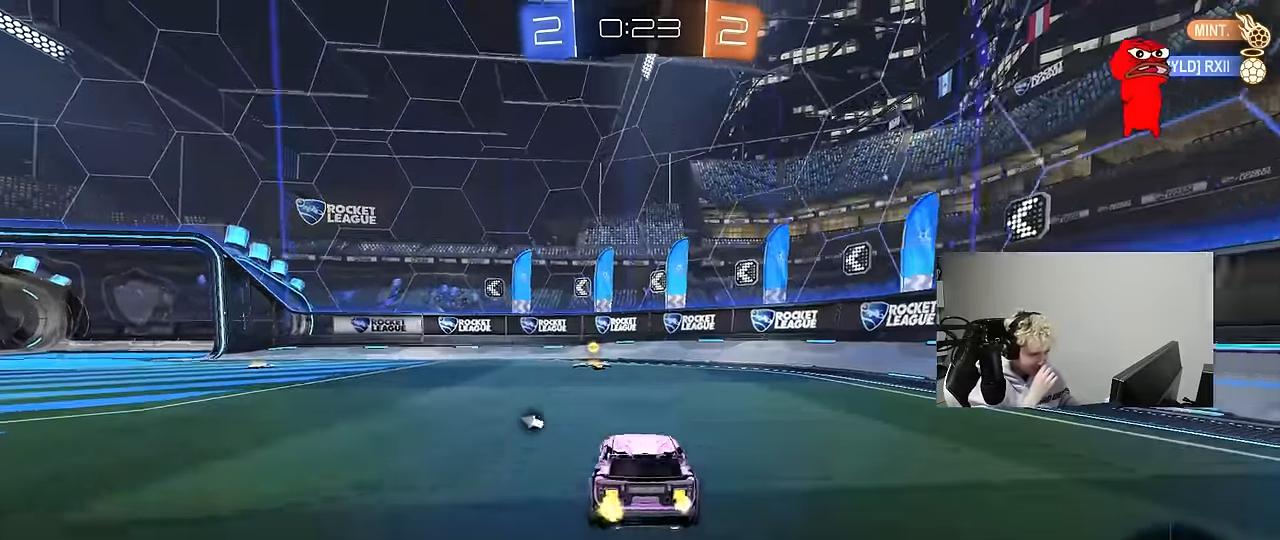
{"keys": ["a", "w"], "mouse": [], "mouse_move": "still", "events": [[117, "space", "down"], [250, "space", "up"], [484, "a", "down"]]}
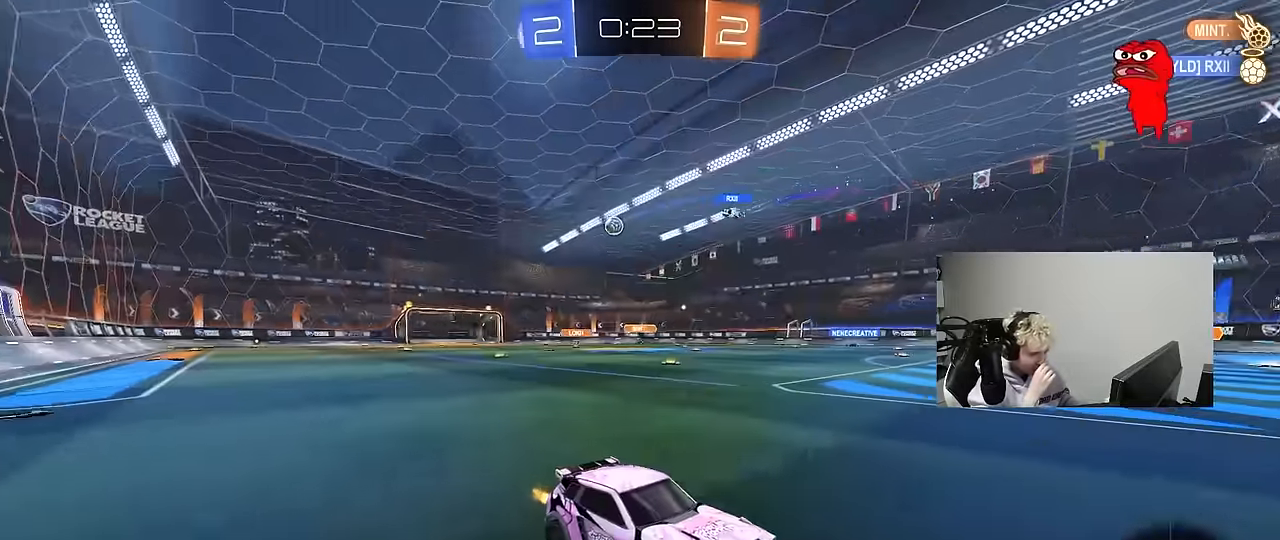
{"keys": ["a", "w"], "mouse": [], "mouse_move": "still", "events": [[34, "shift", "down"], [134, "shift", "up"]]}
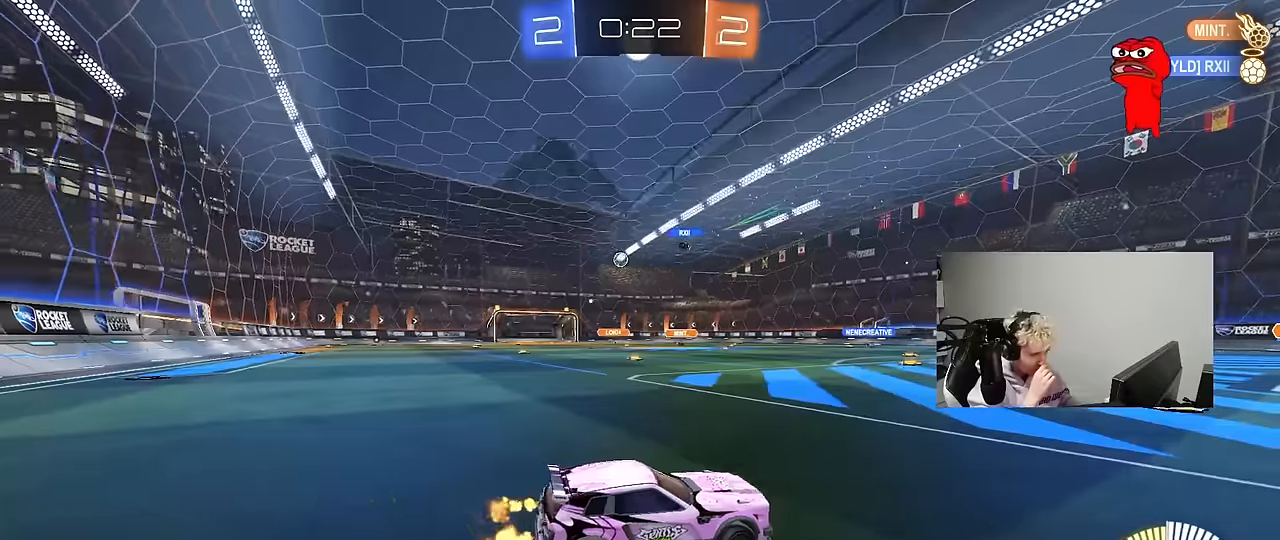
{"keys": ["a", "w"], "mouse": ["left"], "events": [[367, "mouse_left", "down"]]}
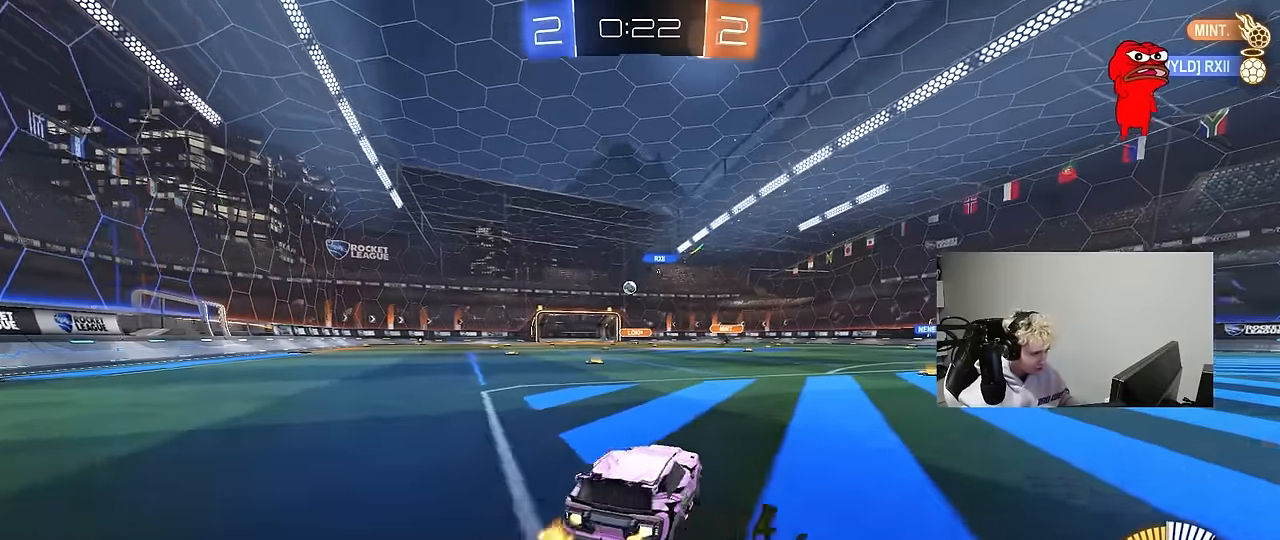
{"keys": ["w"], "mouse": ["left"], "mouse_move": "still", "events": [[117, "a", "up"], [117, "mouse_left", "up"], [350, "a", "down"], [384, "mouse_left", "down"], [484, "a", "up"]]}
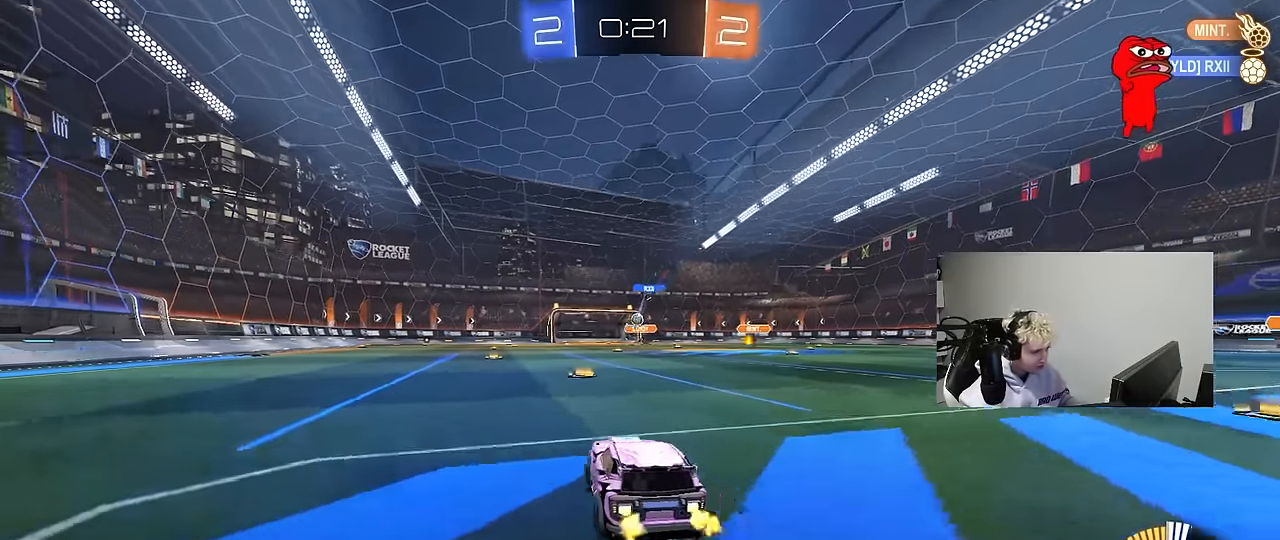
{"keys": ["w"], "mouse": ["left"], "mouse_move": "still", "events": [[84, "mouse_left", "up"], [217, "mouse_left", "down"], [367, "mouse_left", "up"], [450, "a", "down"], [500, "a", "up"], [500, "mouse_left", "down"]]}
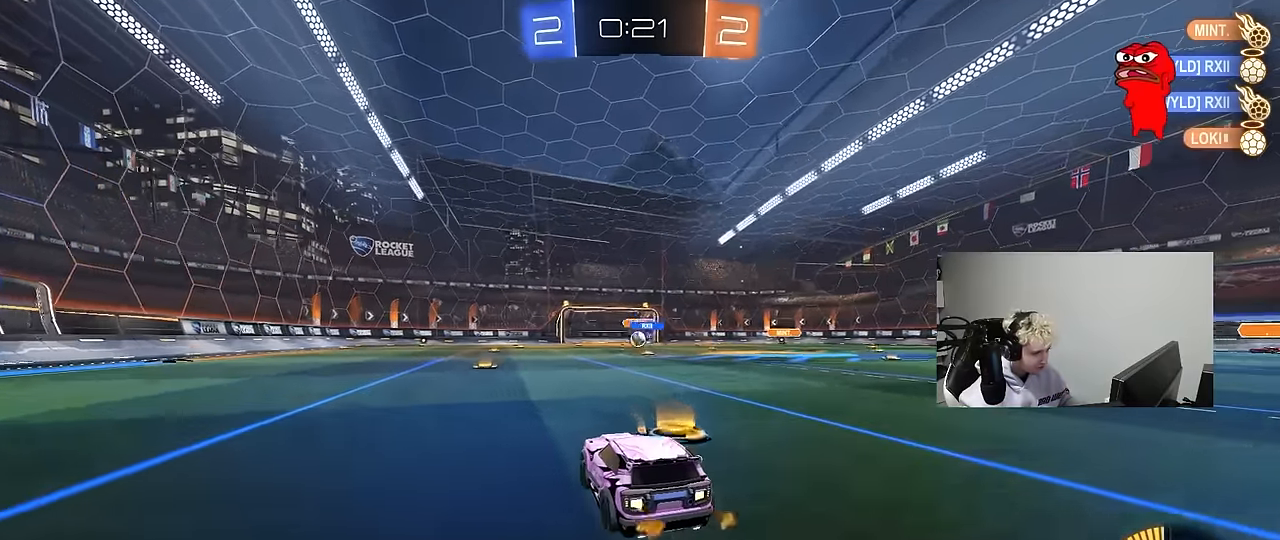
{"keys": ["w"], "mouse": [], "mouse_move": "still", "events": [[100, "d", "down"], [150, "d", "up"], [284, "a", "down"], [417, "a", "up"], [417, "mouse_left", "up"]]}
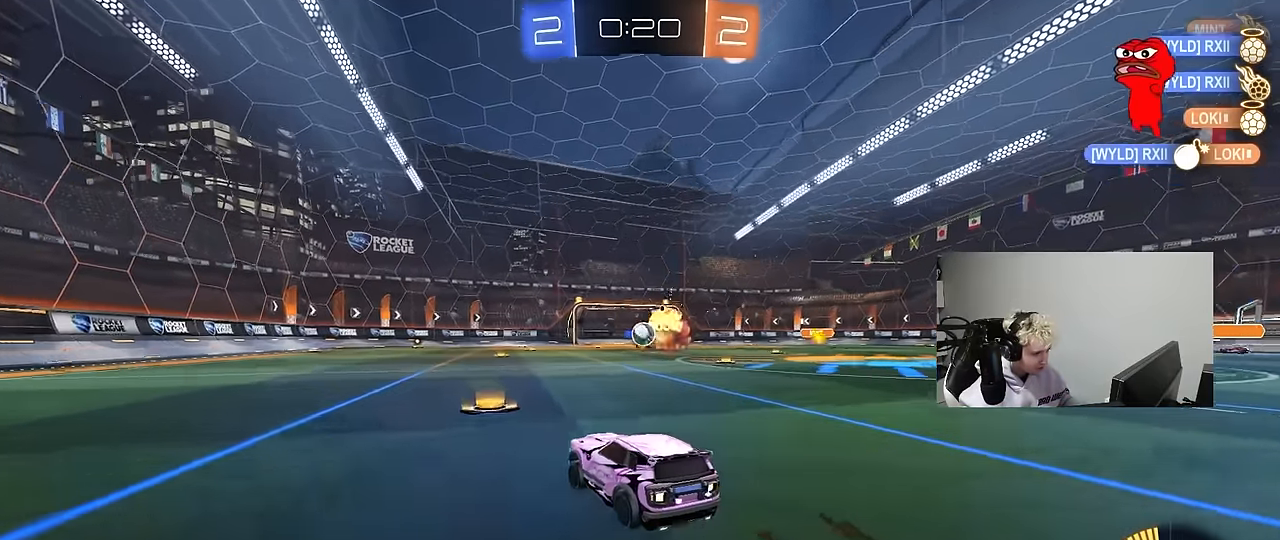
{"keys": ["s"], "mouse": [], "mouse_move": "still", "events": [[67, "d", "down"], [117, "d", "up"], [150, "w", "up"], [300, "s", "down"], [350, "d", "down"], [484, "d", "up"]]}
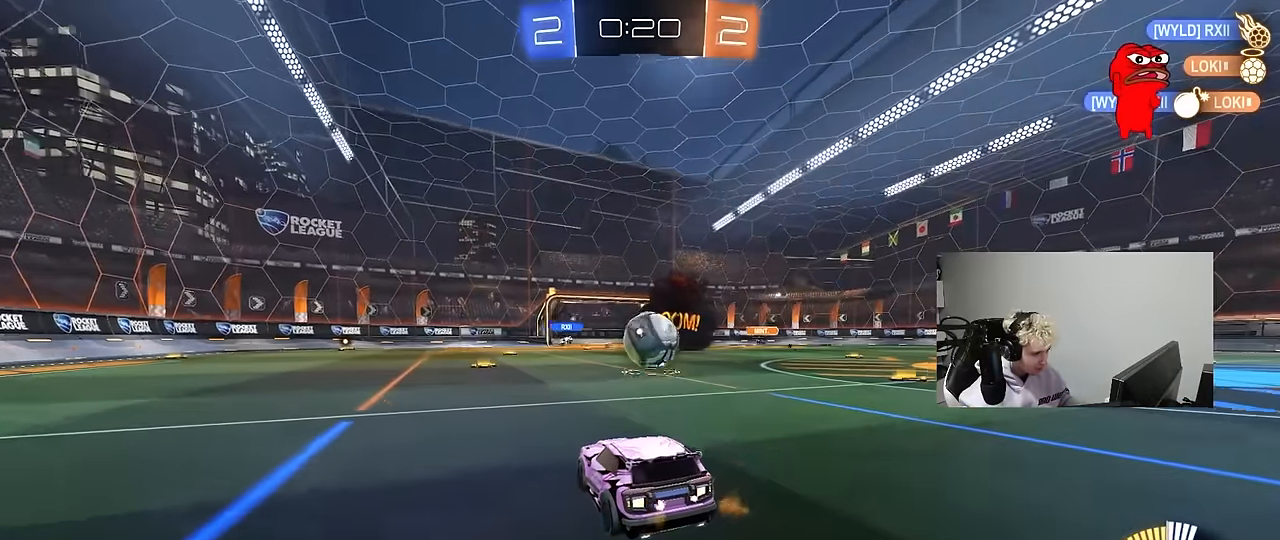
{"keys": [], "mouse": ["right"], "mouse_move": "down-left", "events": [[34, "s", "up"], [134, "d", "down"], [134, "w", "down"], [367, "a", "down"], [367, "d", "up"], [450, "mouse_right", "down"], [450, "w", "up"], [500, "a", "up"]]}